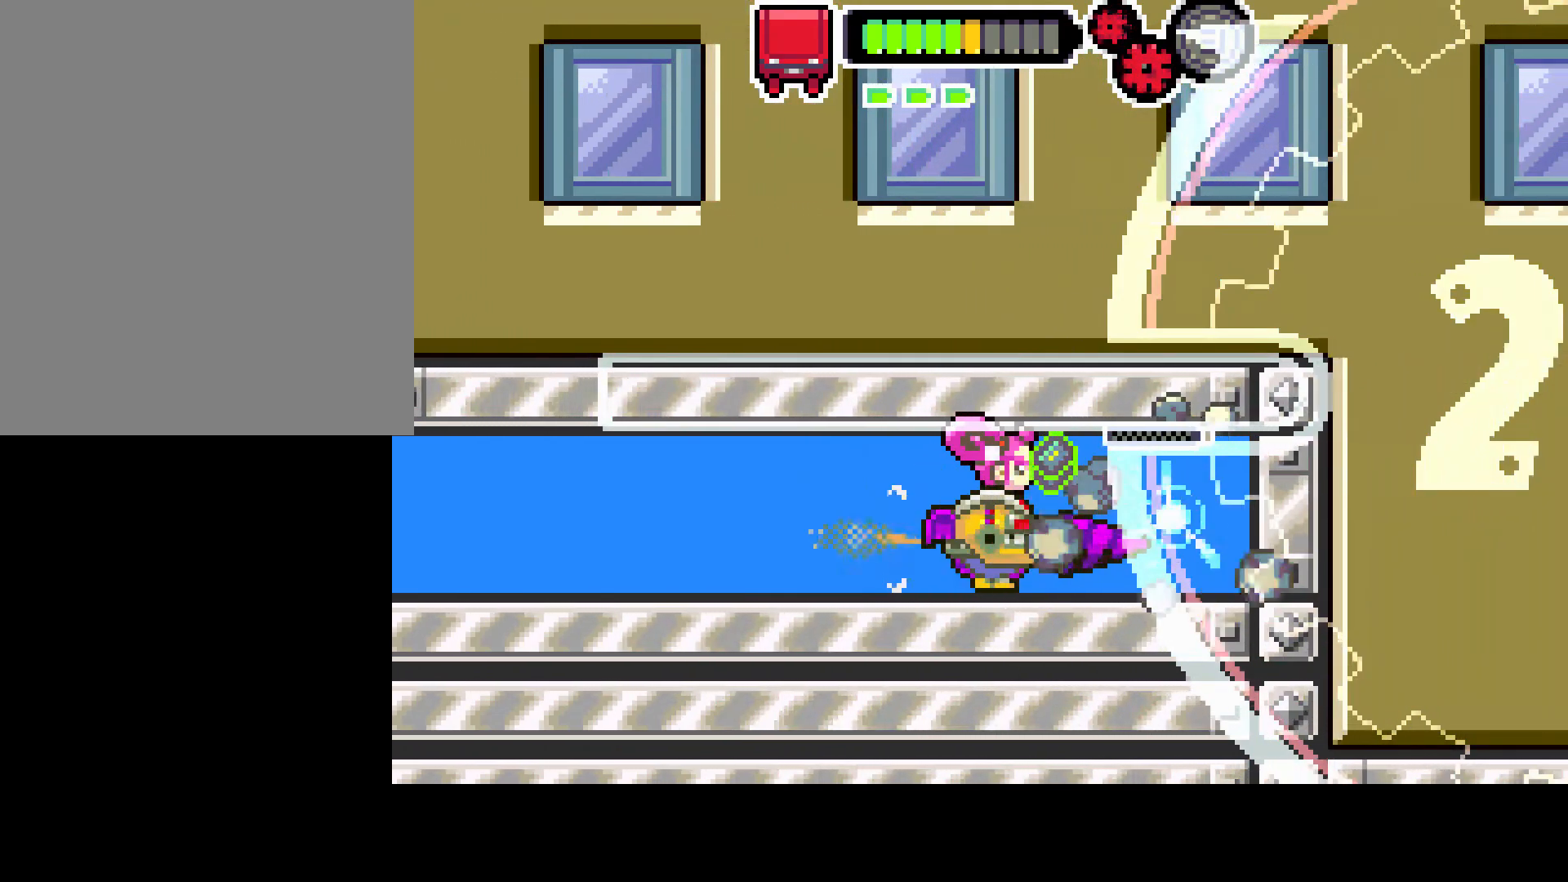
Gameplay with a controller (PlayStation layout); each line is a JSON object with the inputs held at the frame after it. "events" lists button and stick changes between this image and that frame as [ms after this image, input, new state], when the widget could be followed in between. Not read: L3 R3.
{"buttons": [], "left_stick": "center", "right_stick": "center", "events": [[250, "DPAD_RIGHT", "down"], [467, "DPAD_RIGHT", "up"]]}
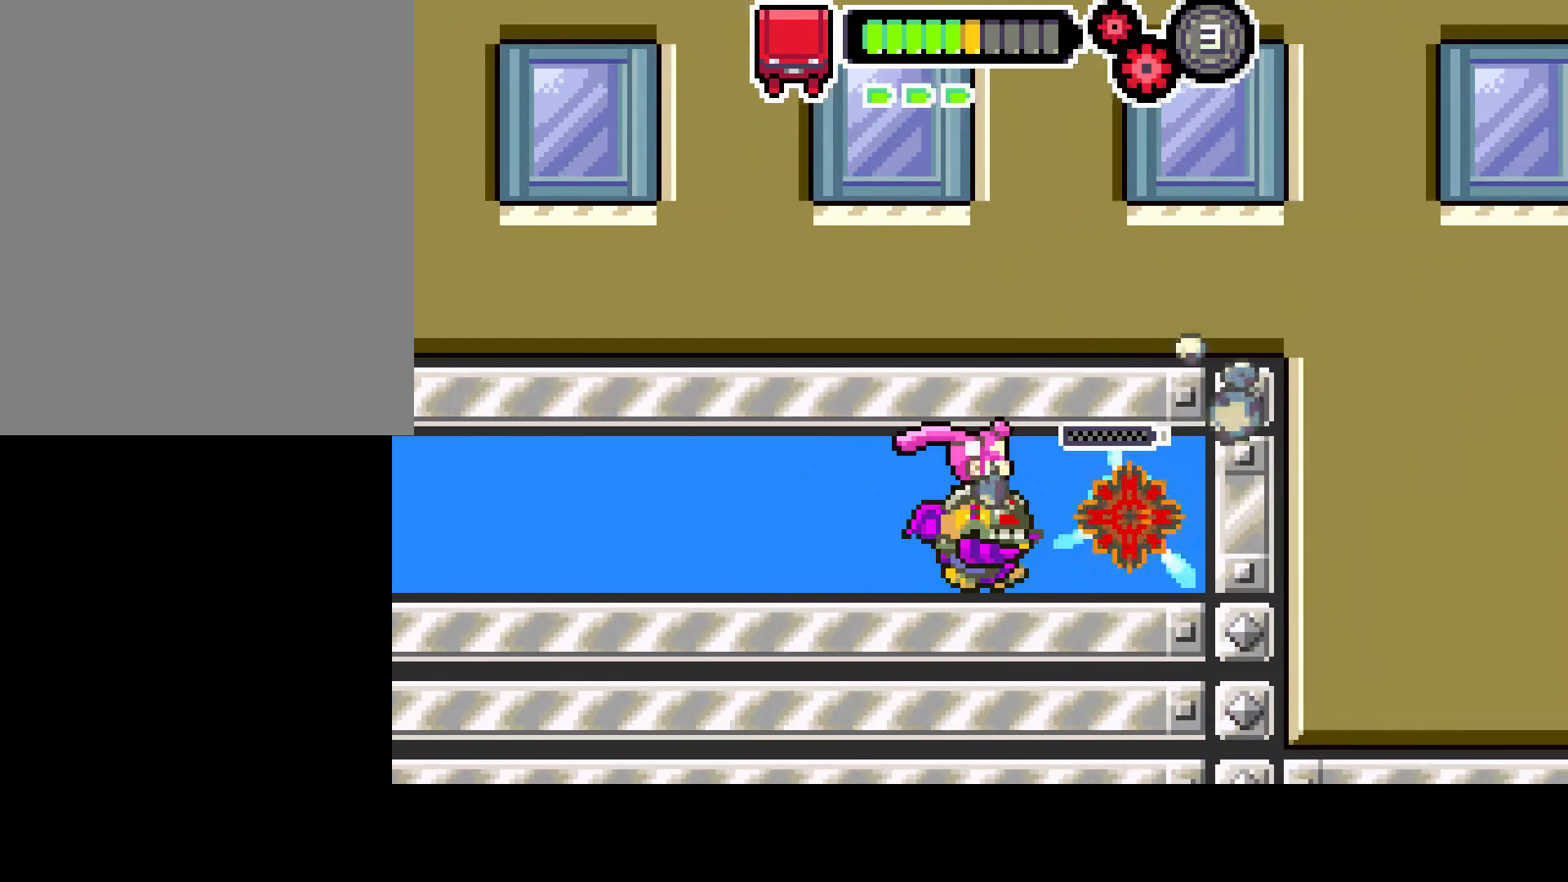
{"buttons": [], "left_stick": "center", "right_stick": "center", "events": []}
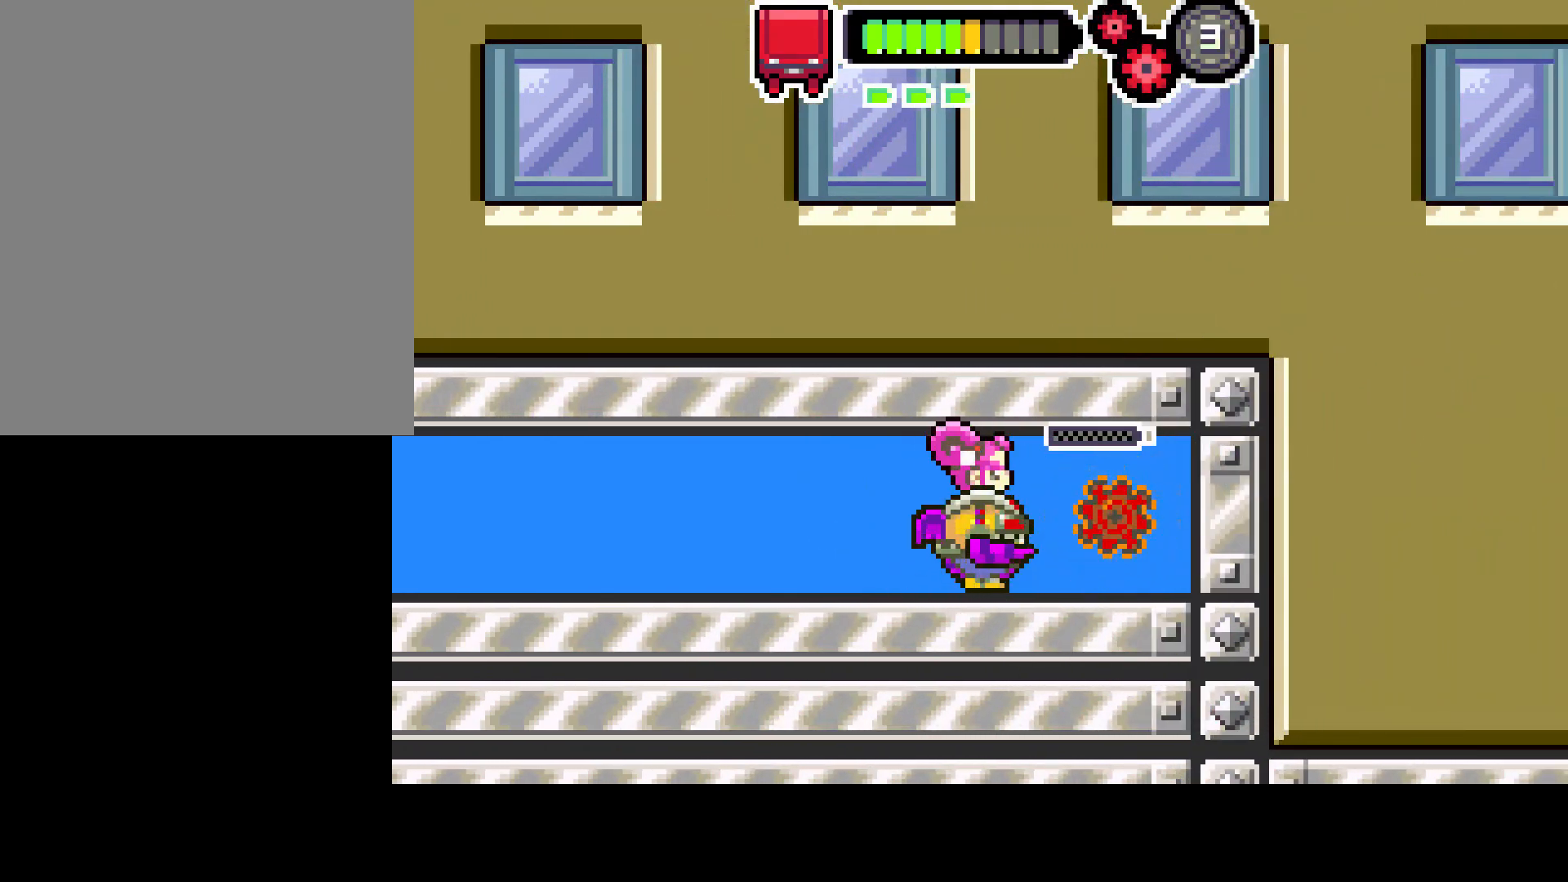
{"buttons": ["DPAD_RIGHT"], "left_stick": "center", "right_stick": "center", "events": [[300, "DPAD_RIGHT", "down"]]}
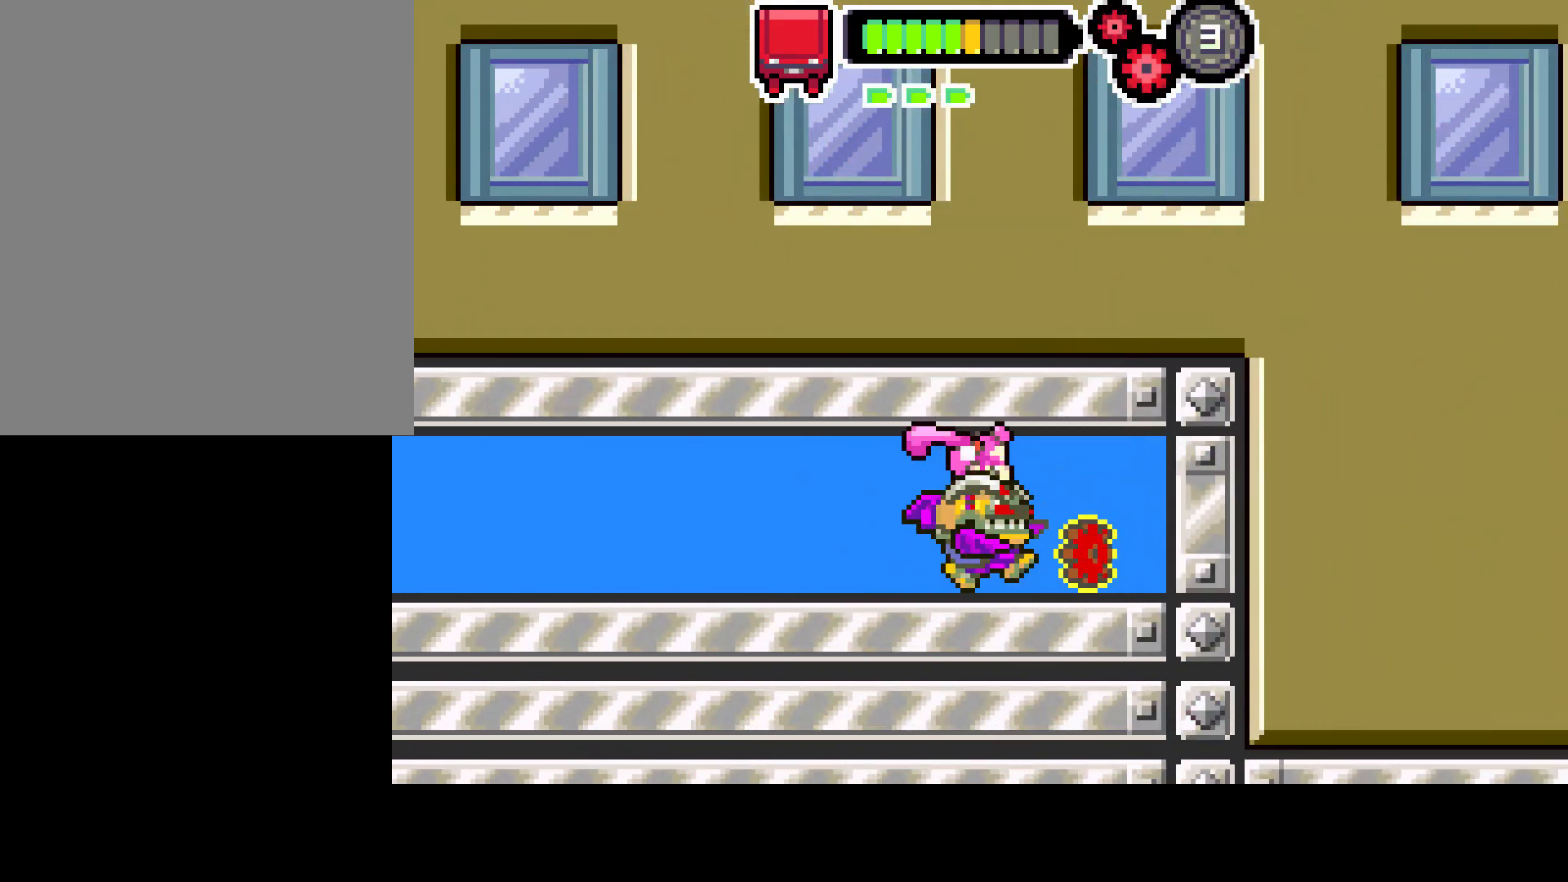
{"buttons": [], "left_stick": "center", "right_stick": "center", "events": [[250, "DPAD_RIGHT", "up"]]}